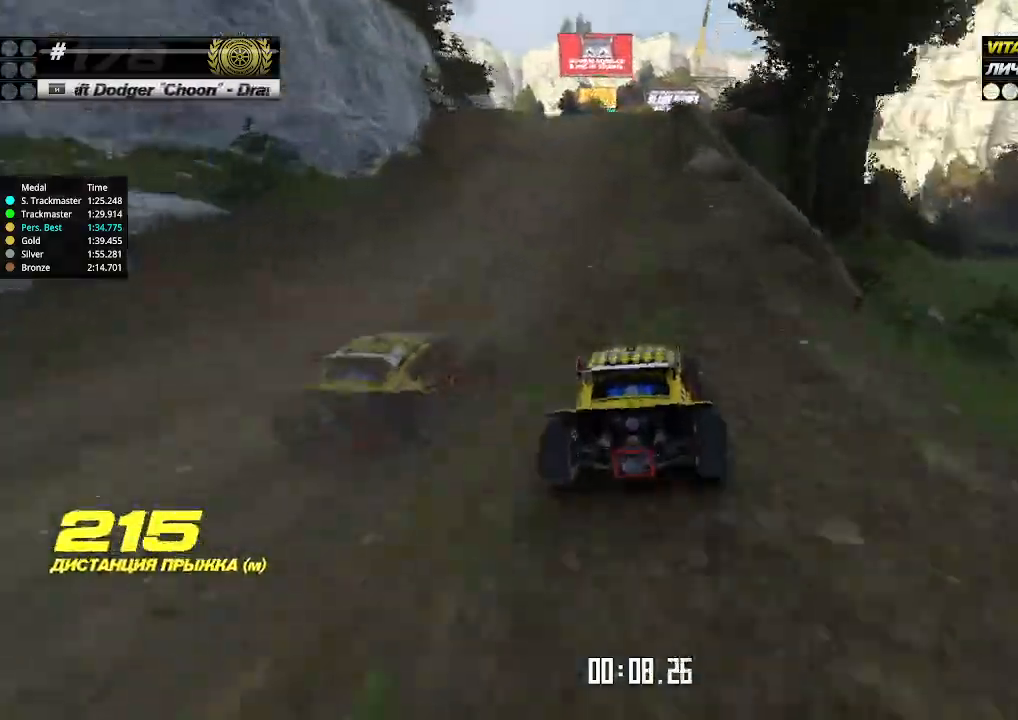
Gameplay with keyboard; each line is a JSON object with the keys held at the frame after it. "events" lists presses ("down") and releases ("up") of "down", "left", "right" and "up" between this image and that frame as [ms after this image, input, new state], when the widget could be followed in between. No other keys are recorded. Mouse input is not recorded.
{"keys": ["up"], "events": [[167, "left", "down"], [233, "left", "up"]]}
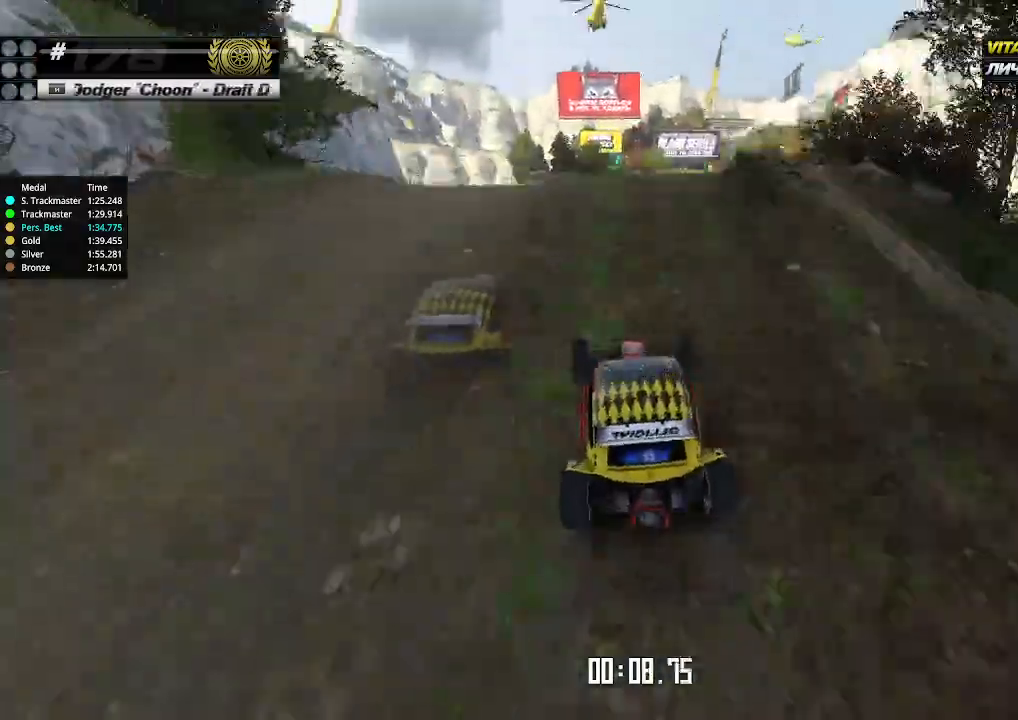
{"keys": ["right", "up"], "events": [[467, "right", "down"]]}
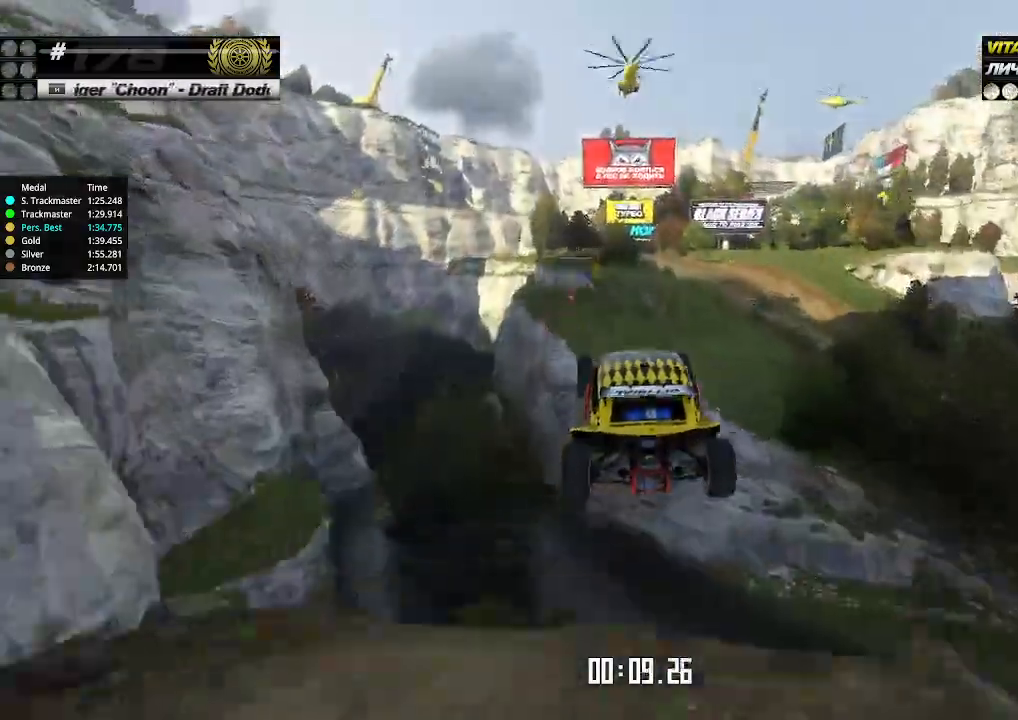
{"keys": ["right", "up"], "events": [[300, "down", "down"], [367, "down", "up"]]}
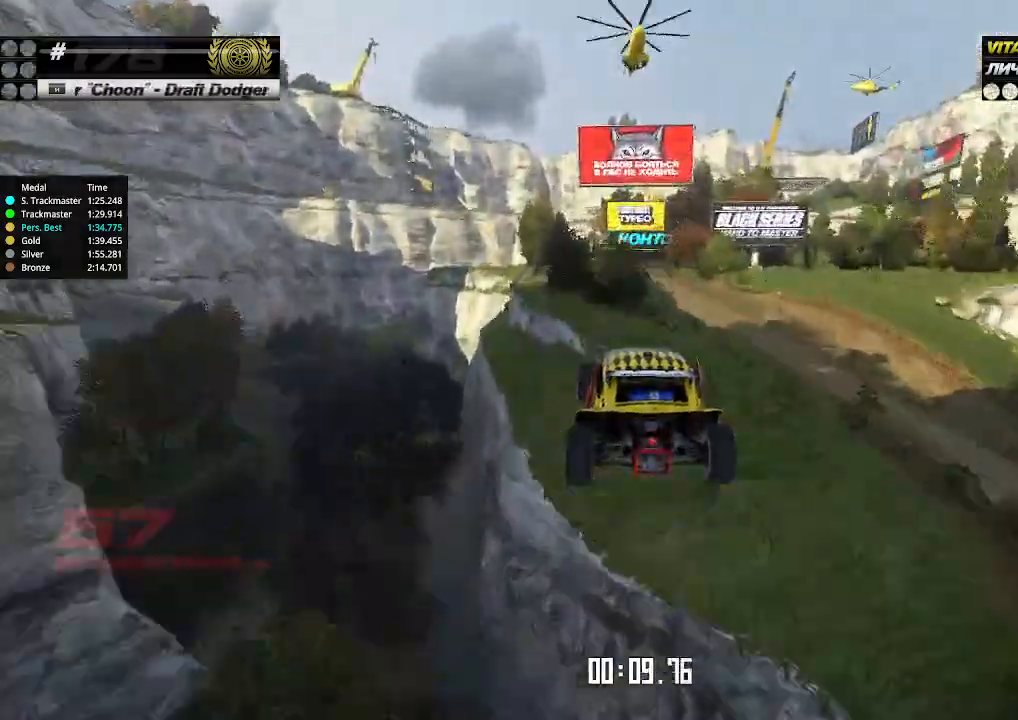
{"keys": ["right", "up"], "events": []}
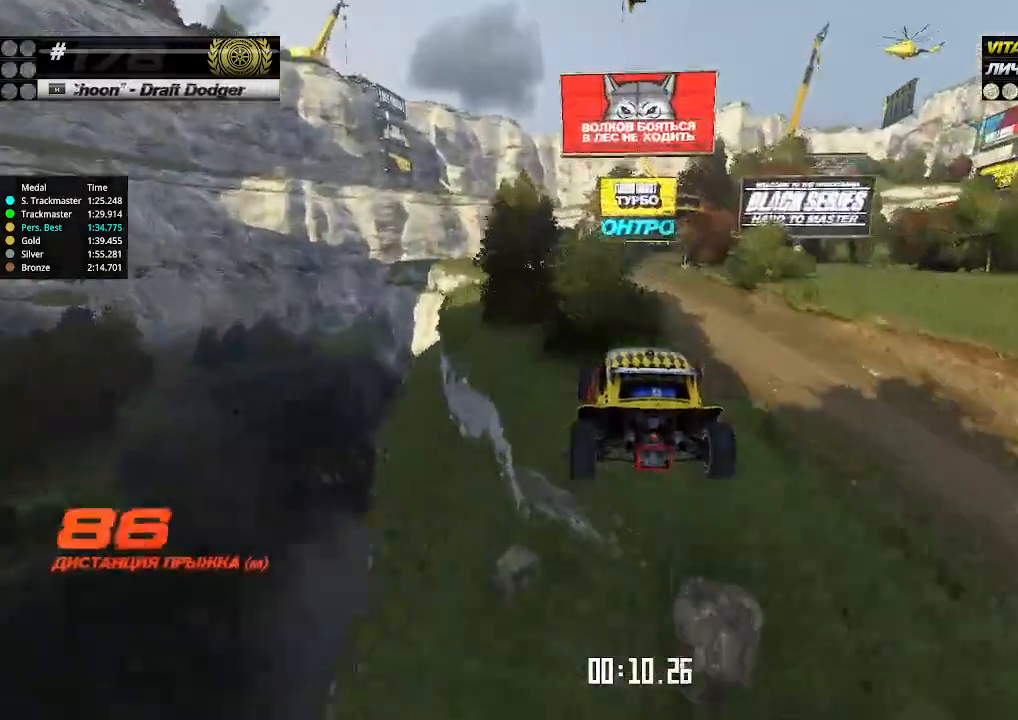
{"keys": ["up"], "events": [[500, "right", "up"]]}
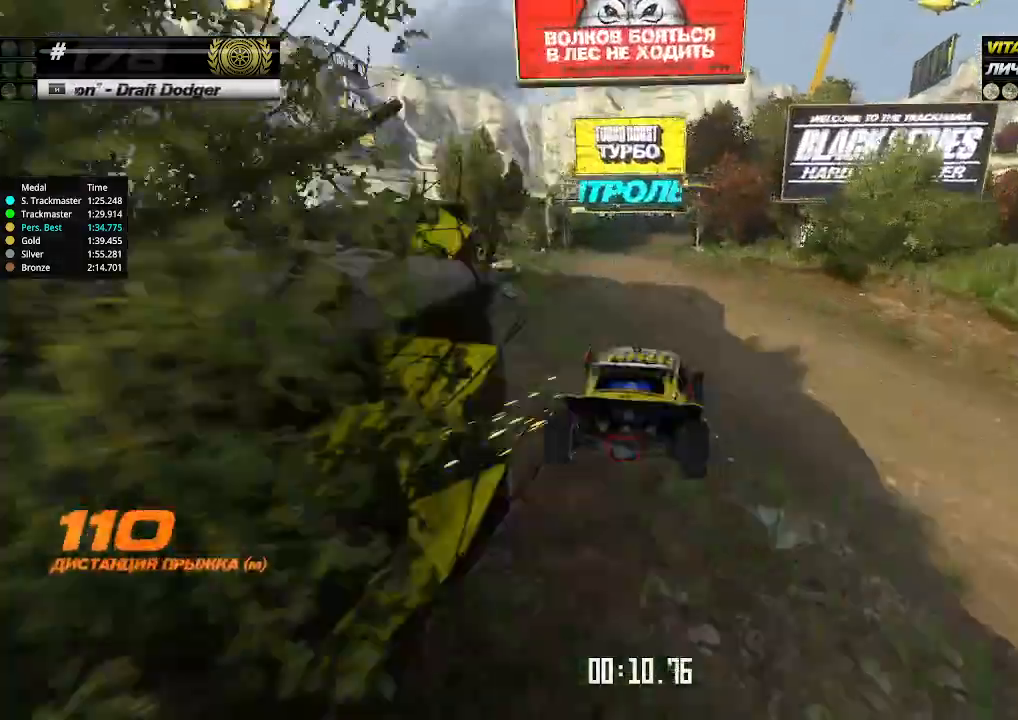
{"keys": ["left", "up"], "events": [[300, "left", "down"]]}
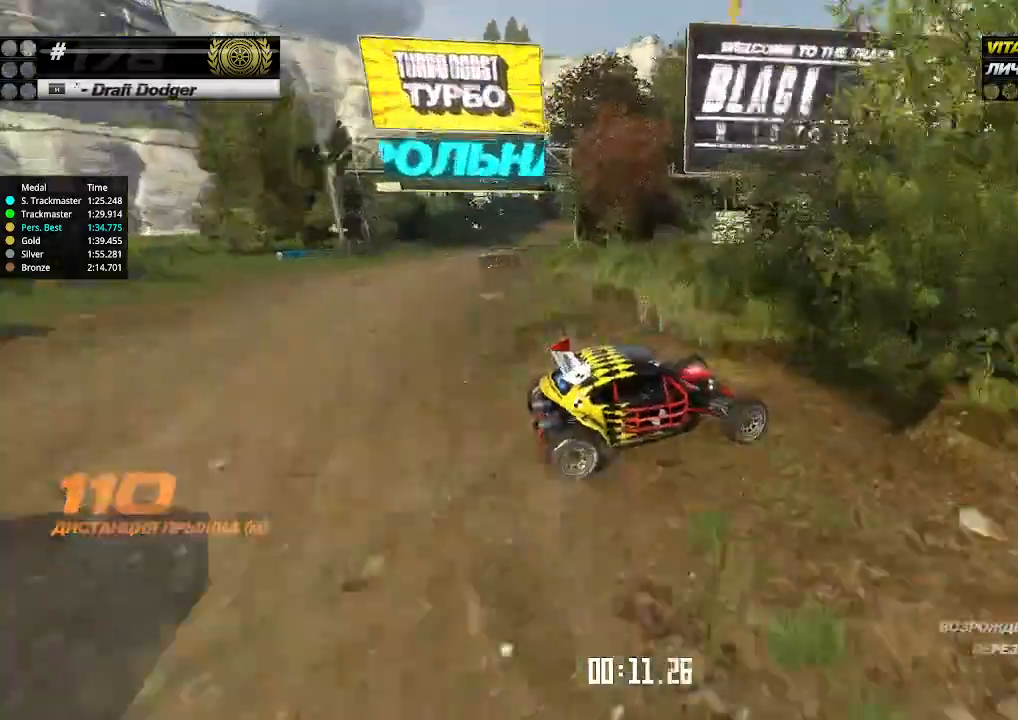
{"keys": [], "events": [[67, "left", "up"], [67, "up", "up"], [100, "up", "down"], [333, "up", "up"]]}
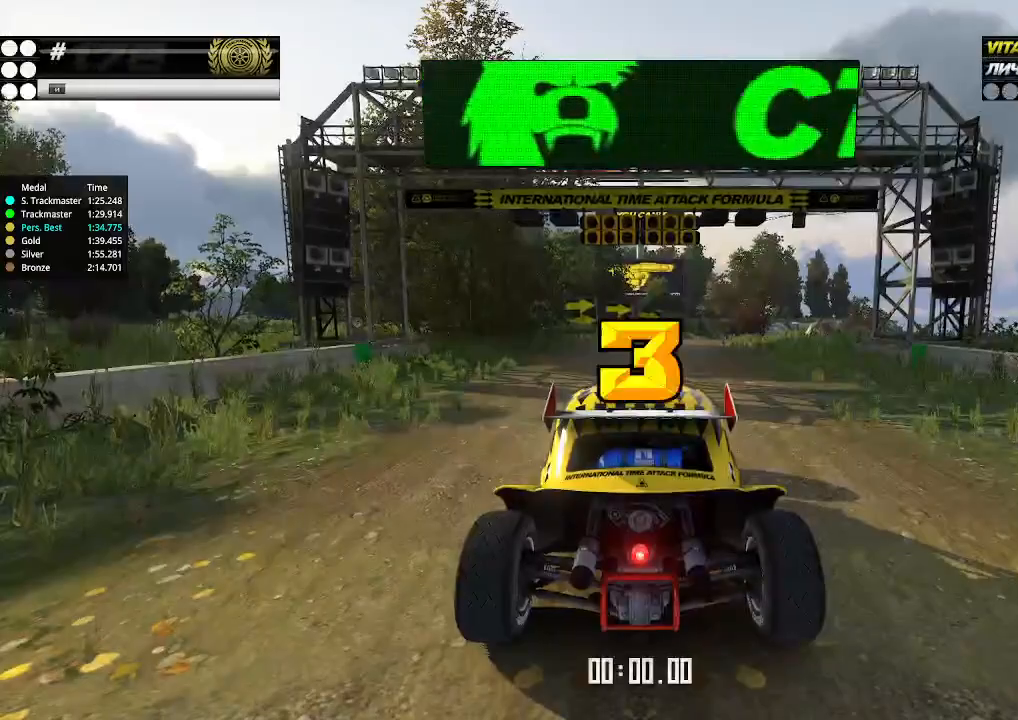
{"keys": ["right", "up"], "events": [[367, "up", "down"], [500, "right", "down"]]}
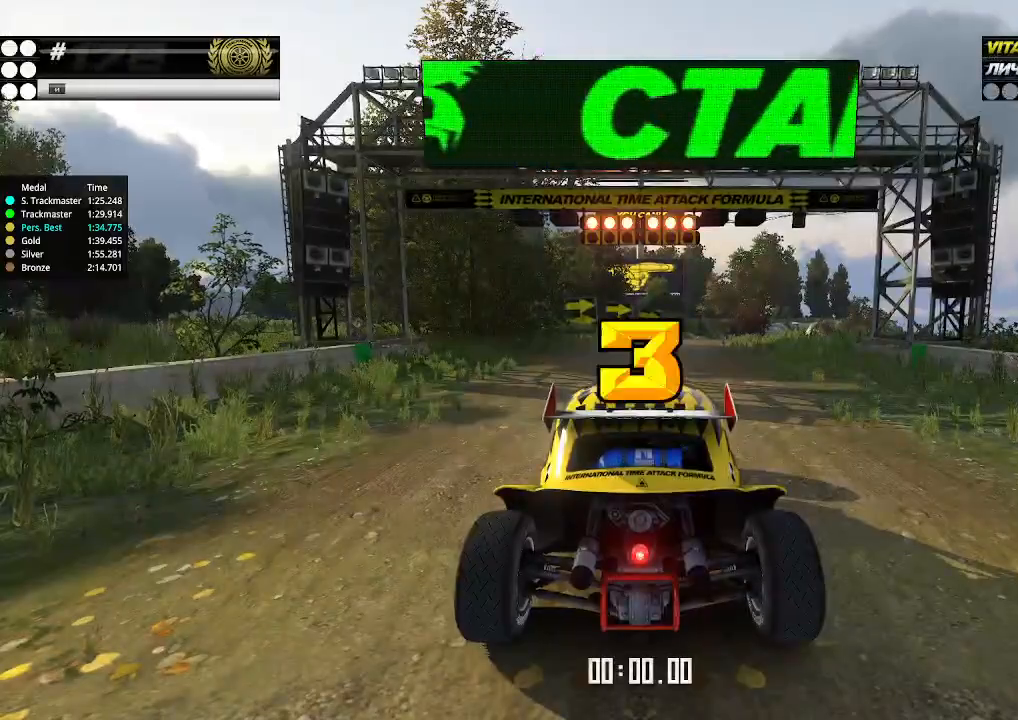
{"keys": ["up"], "events": [[33, "down", "down"], [167, "down", "up"], [167, "right", "up"]]}
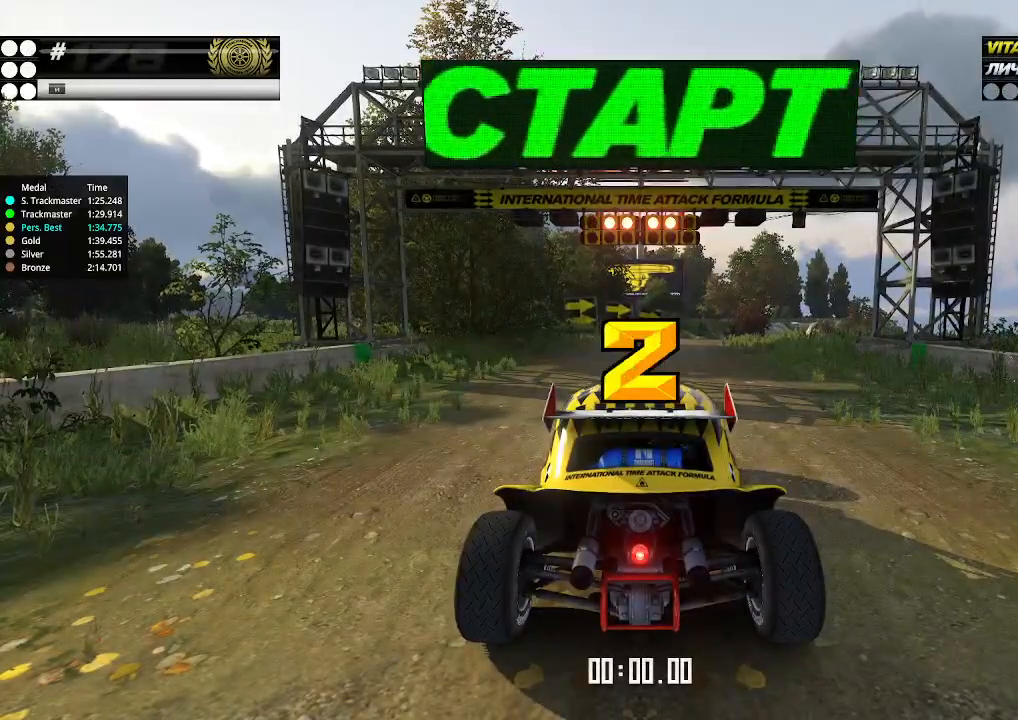
{"keys": ["up"], "events": []}
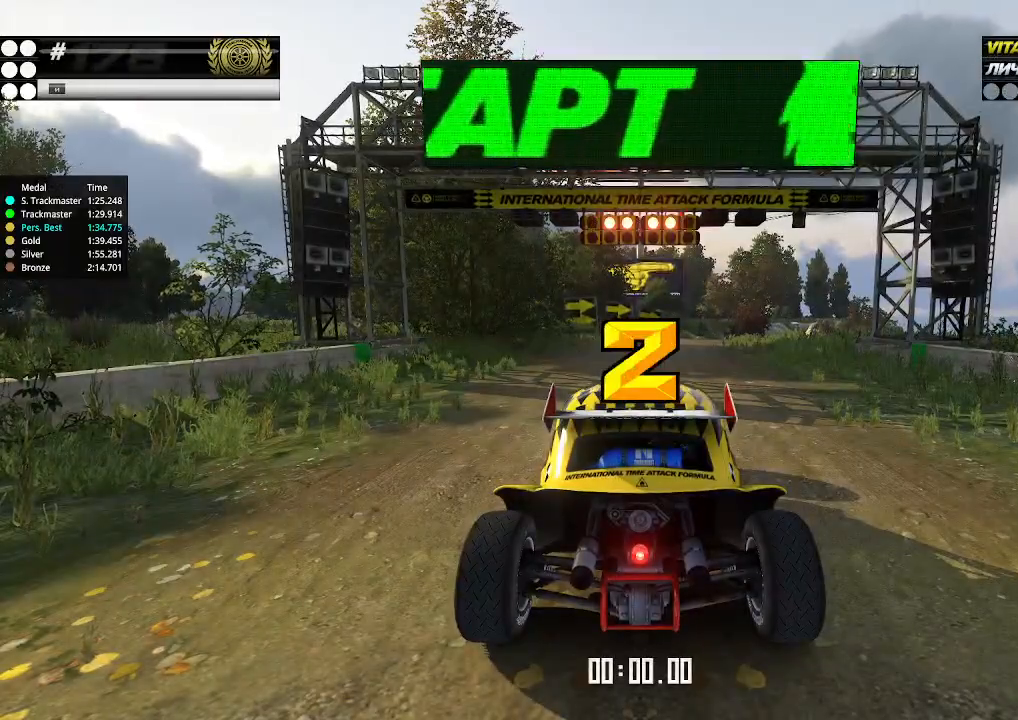
{"keys": ["up"], "events": []}
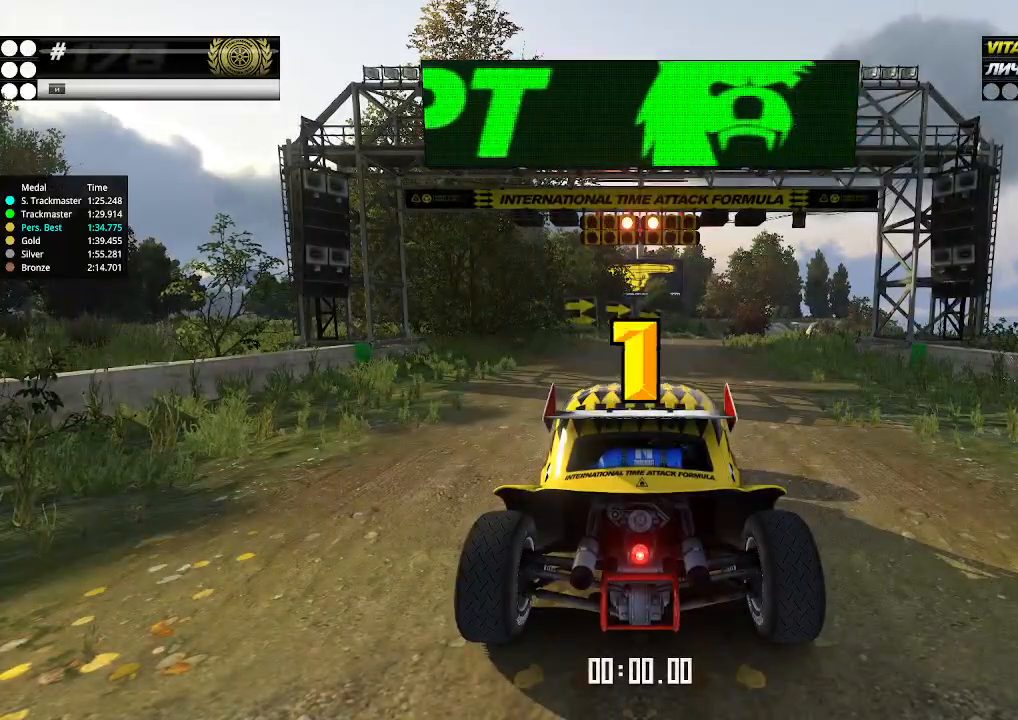
{"keys": ["up"], "events": []}
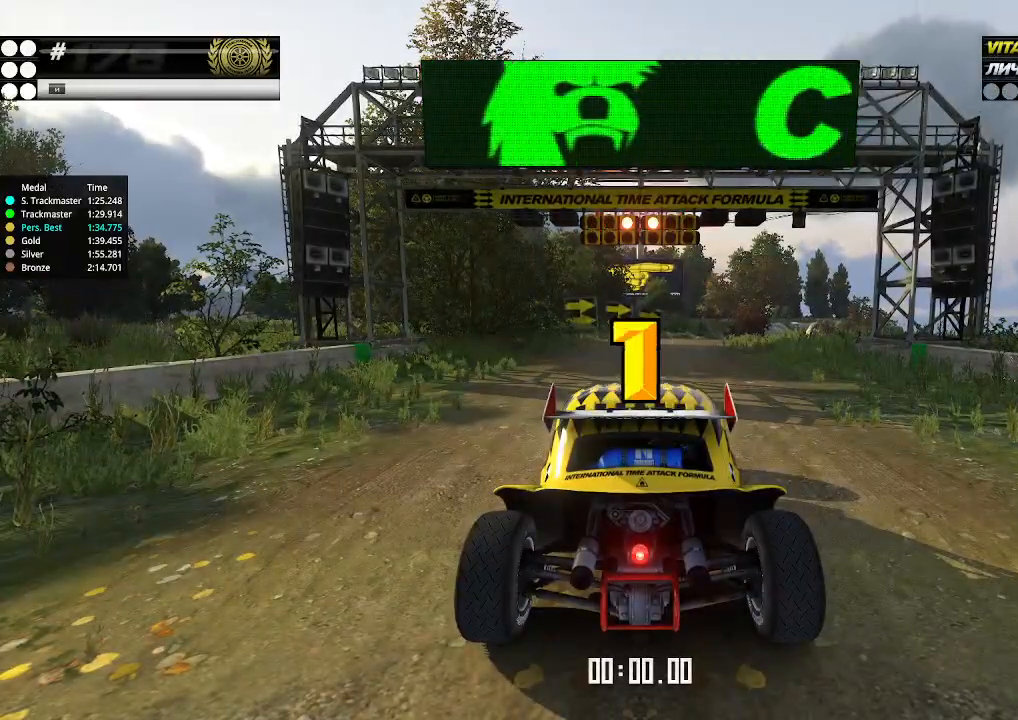
{"keys": ["up"], "events": []}
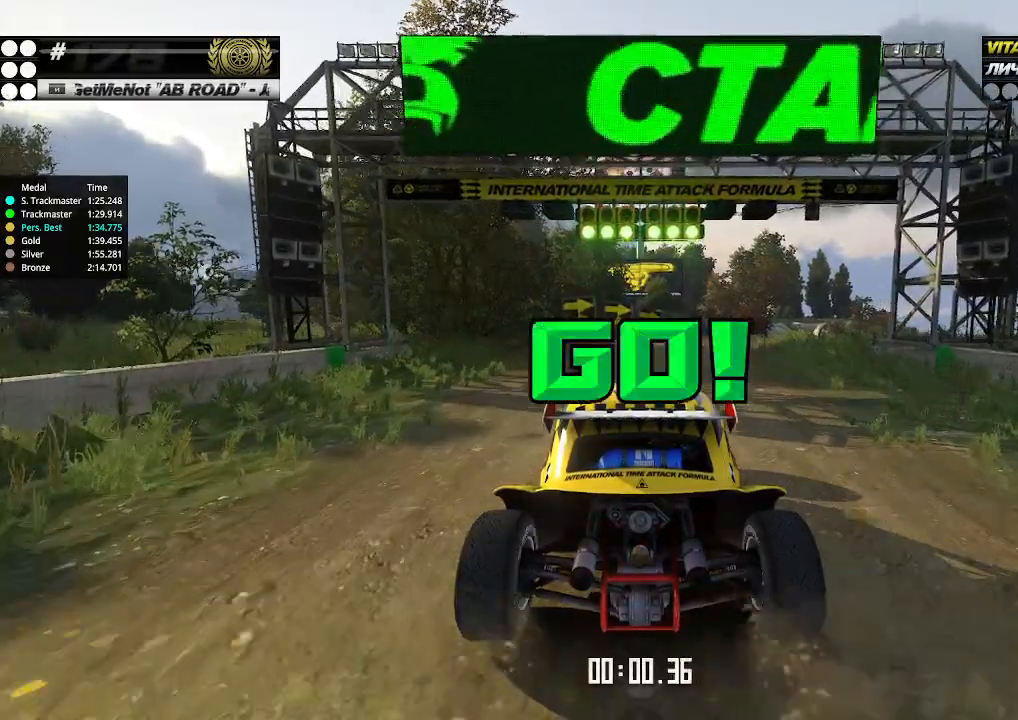
{"keys": ["up"], "events": [[367, "right", "down"], [400, "right", "up"]]}
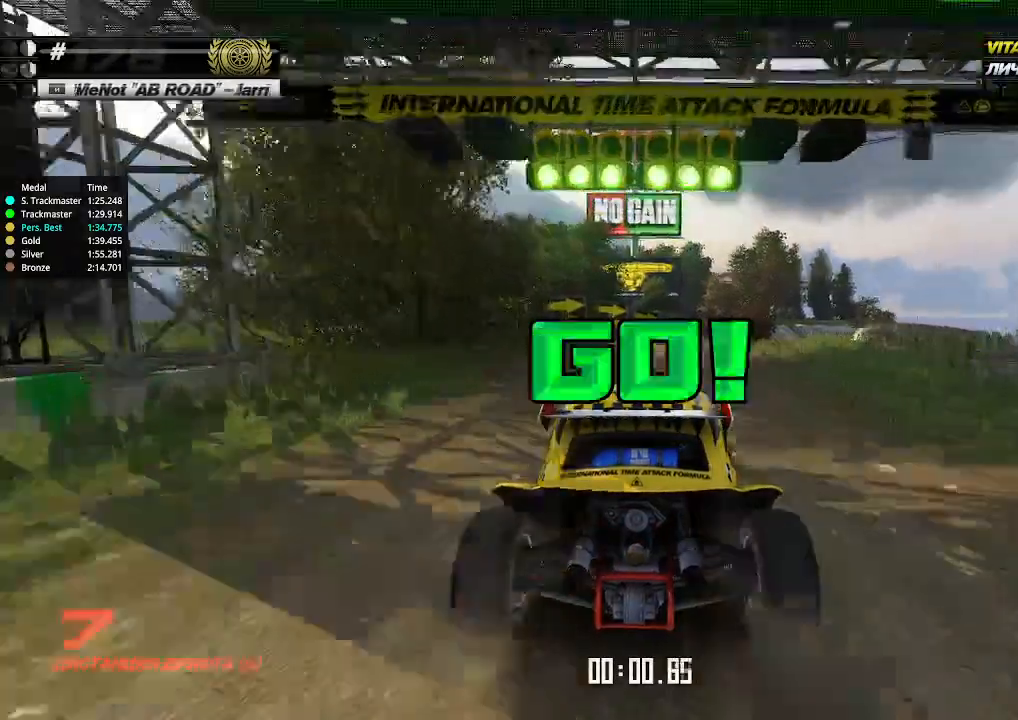
{"keys": ["up"], "events": [[300, "right", "down"], [333, "right", "up"]]}
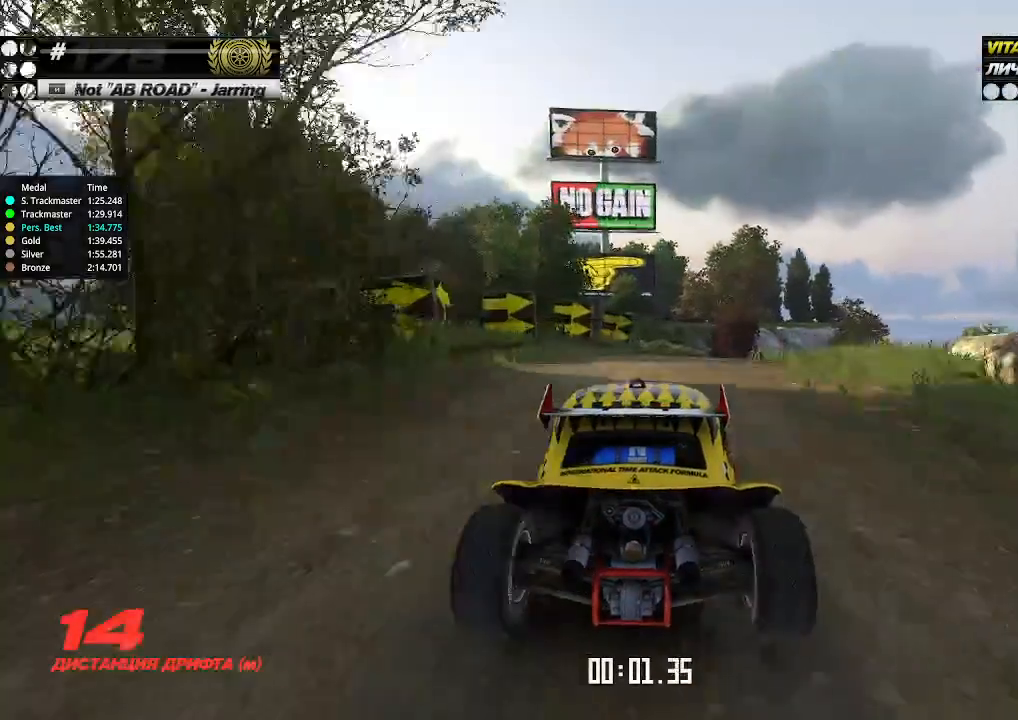
{"keys": ["up"], "events": [[167, "right", "down"], [233, "right", "up"]]}
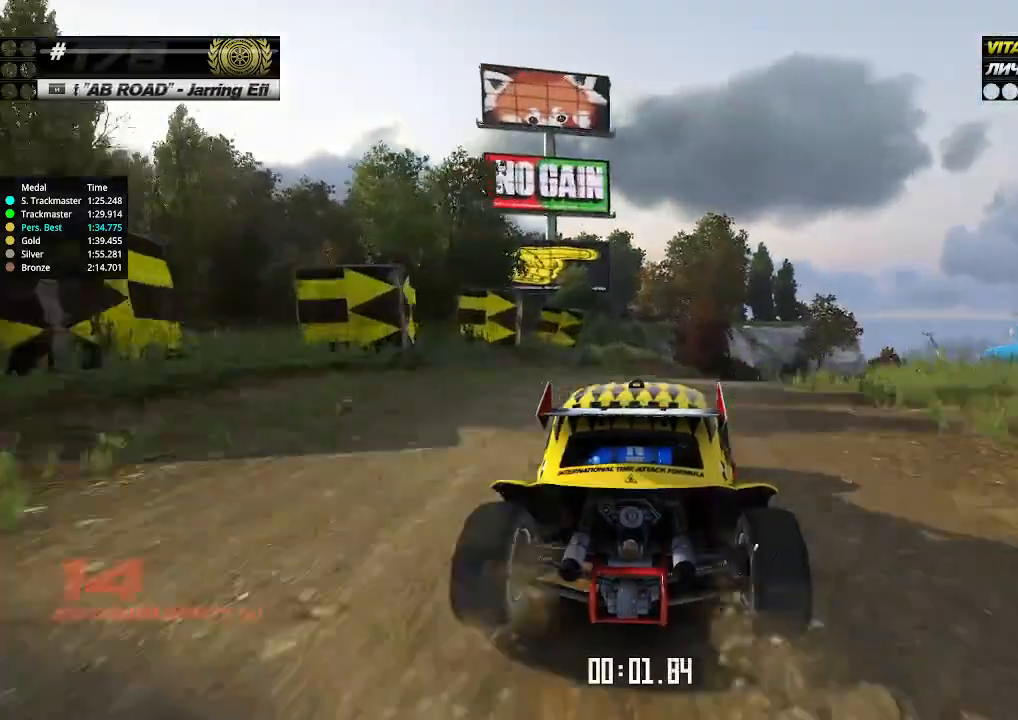
{"keys": ["up"], "events": [[33, "right", "down"], [100, "right", "up"], [167, "right", "down"], [233, "right", "up"]]}
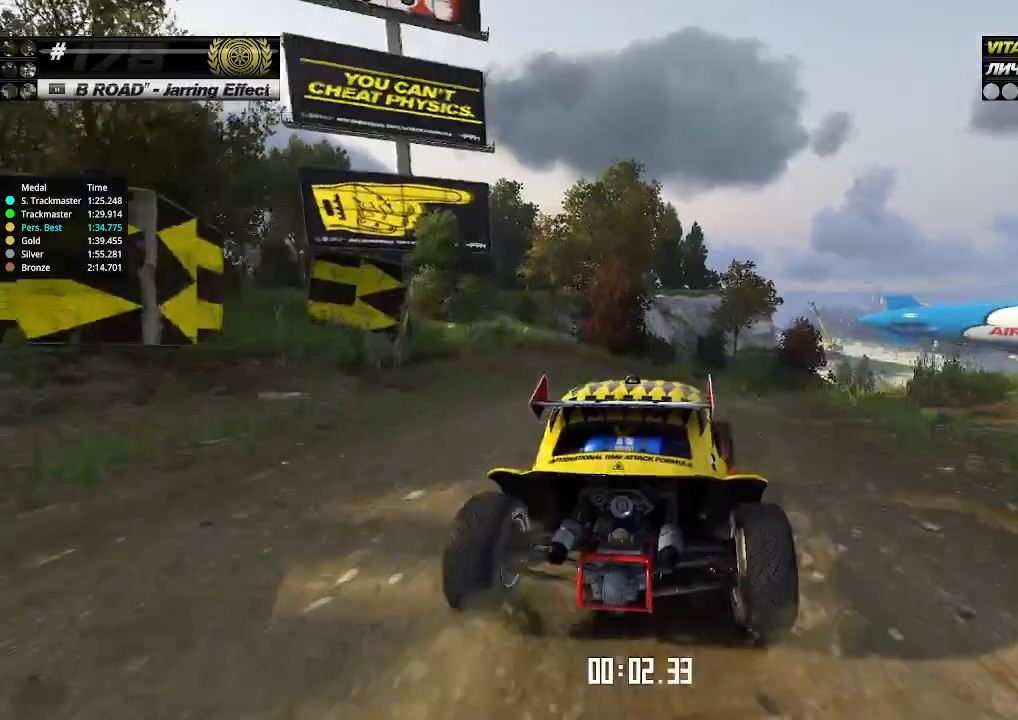
{"keys": ["right", "up"], "events": [[67, "right", "down"], [100, "right", "up"], [200, "right", "down"], [267, "right", "up"], [500, "right", "down"]]}
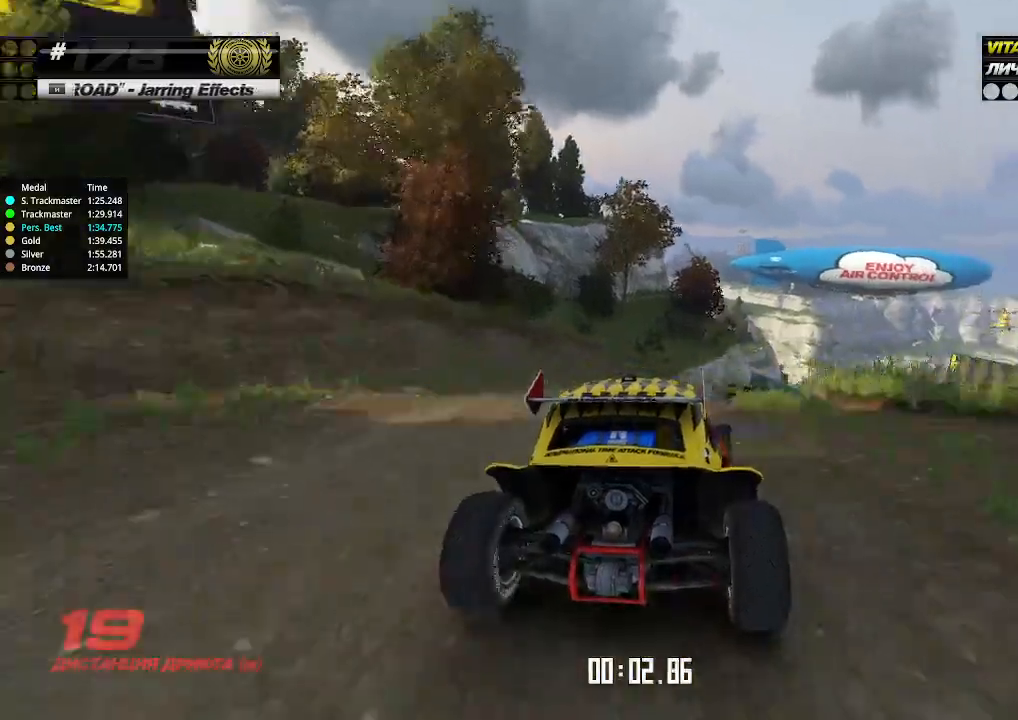
{"keys": ["up"], "events": [[33, "right", "up"], [300, "right", "down"], [367, "right", "up"]]}
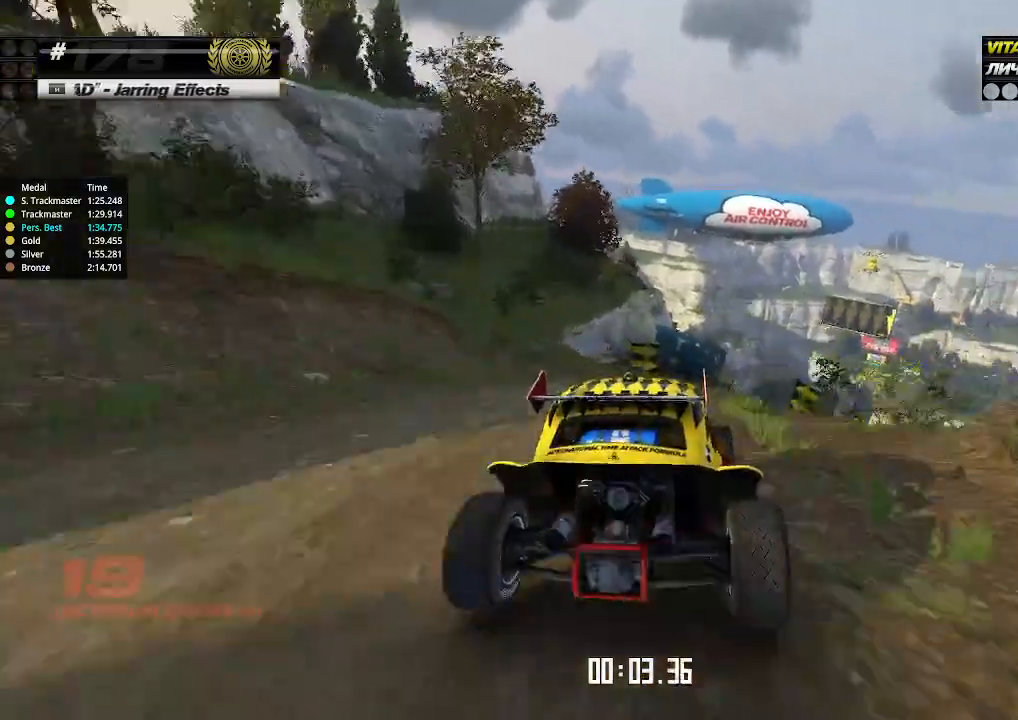
{"keys": ["up"], "events": [[100, "right", "down"], [167, "right", "up"], [267, "right", "down"], [300, "right", "up"]]}
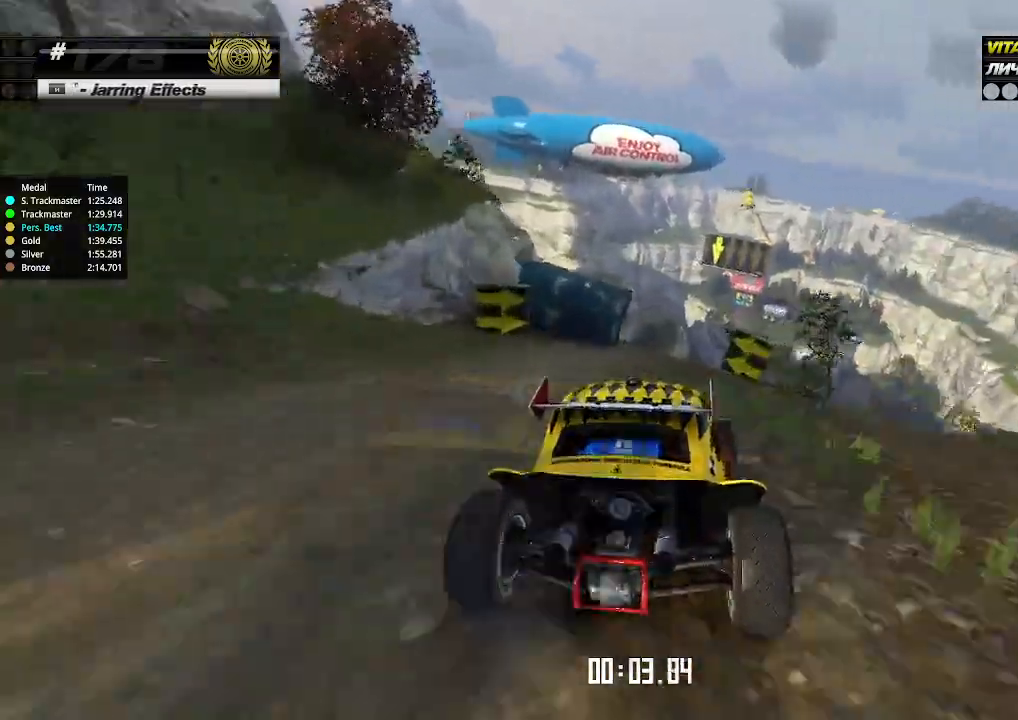
{"keys": ["up"], "events": []}
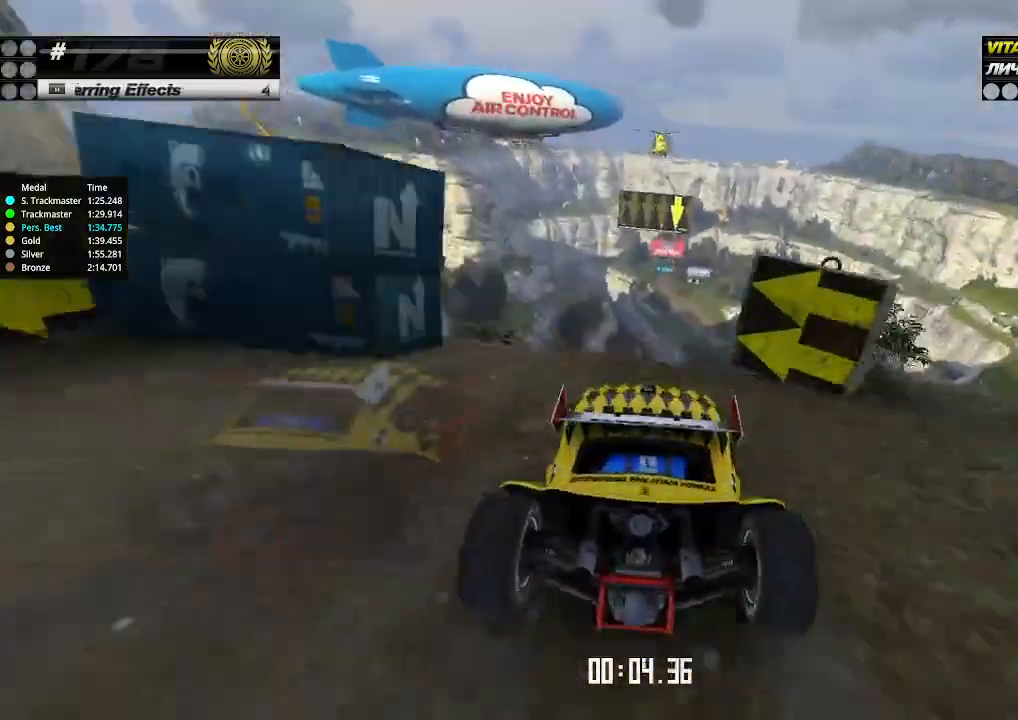
{"keys": ["up"], "events": []}
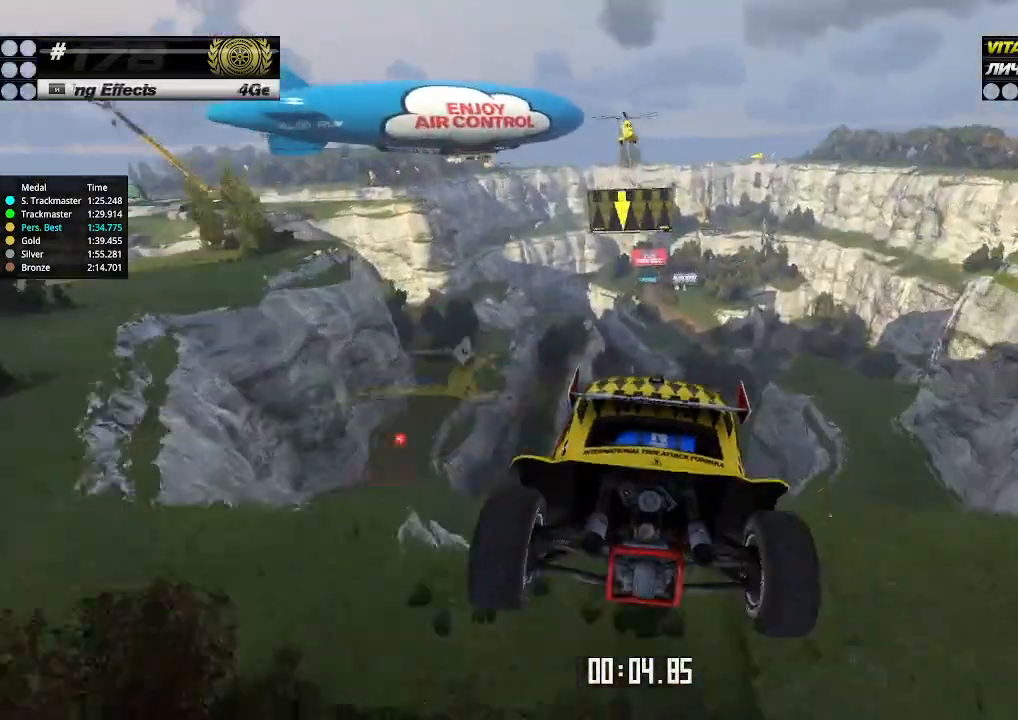
{"keys": ["left", "up"], "events": [[67, "left", "down"], [133, "down", "down"], [267, "down", "up"]]}
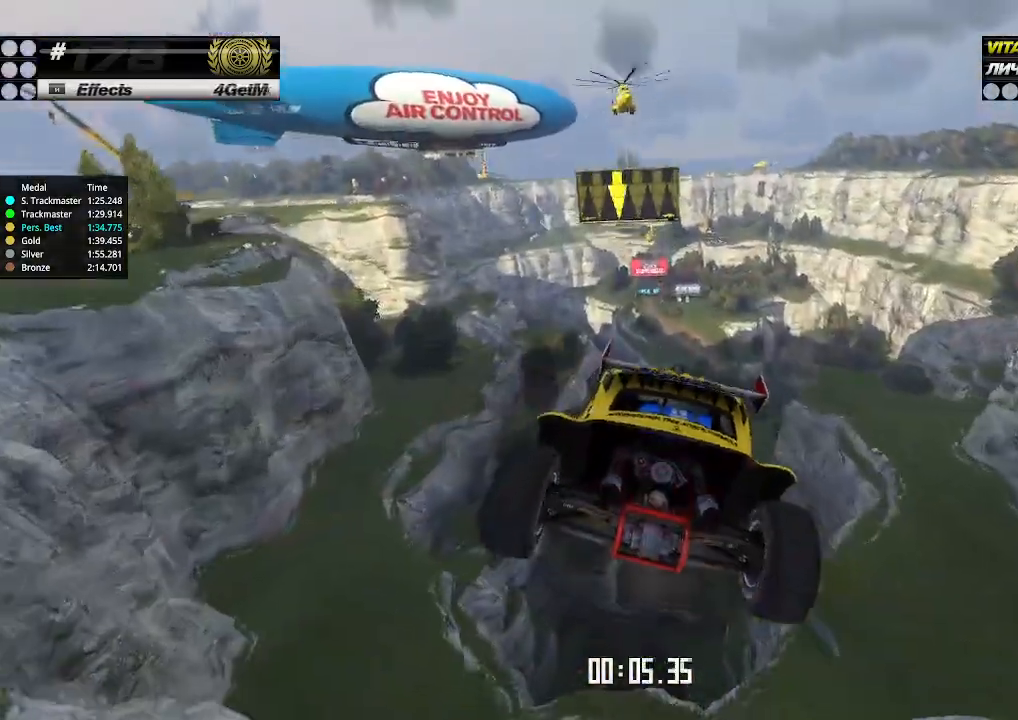
{"keys": ["up"], "events": [[333, "left", "up"]]}
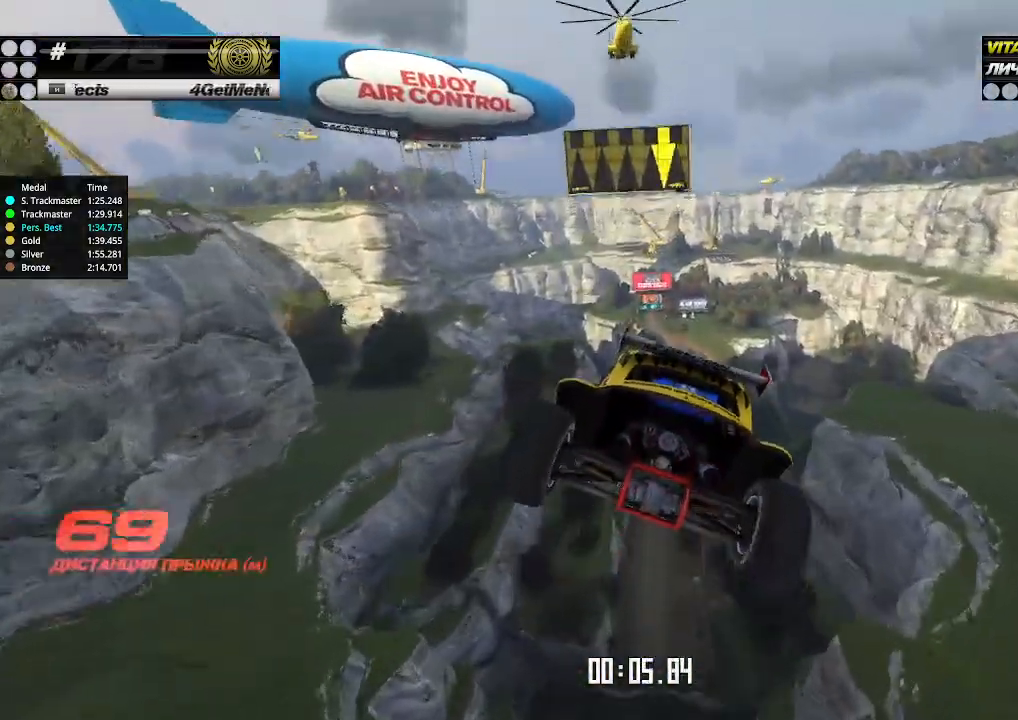
{"keys": ["up"], "events": []}
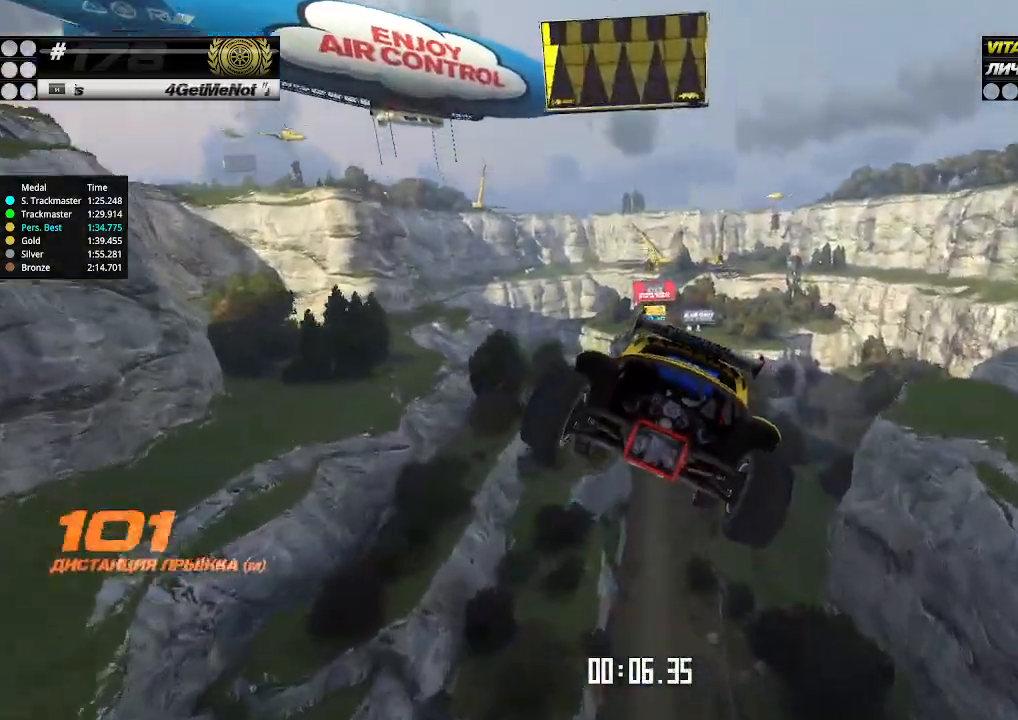
{"keys": ["up"], "events": []}
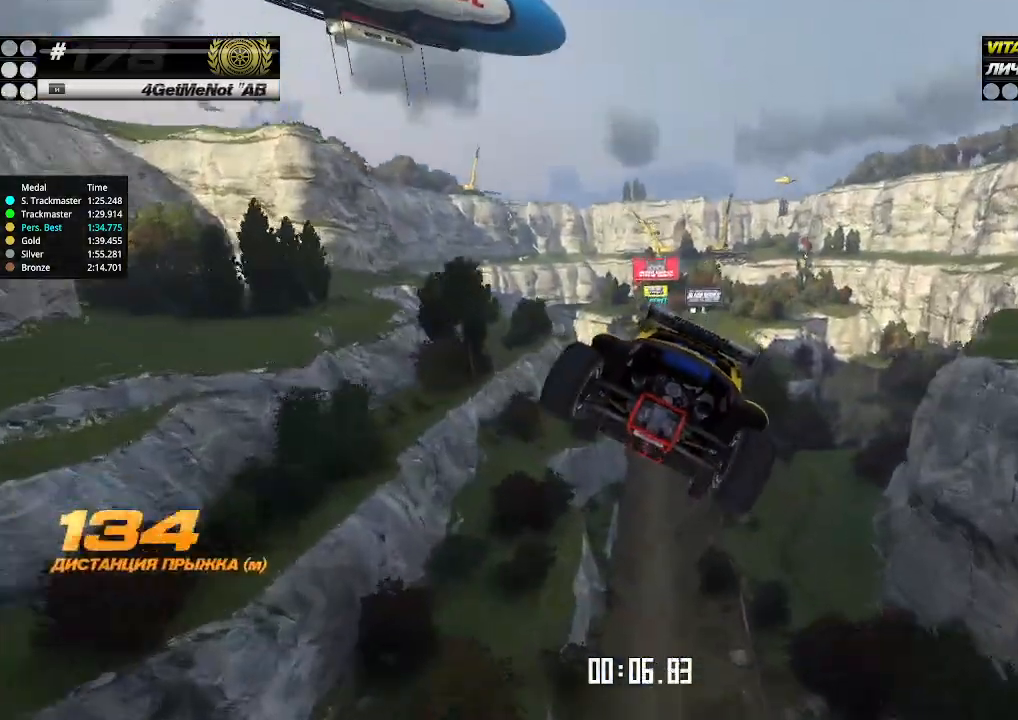
{"keys": ["up"], "events": []}
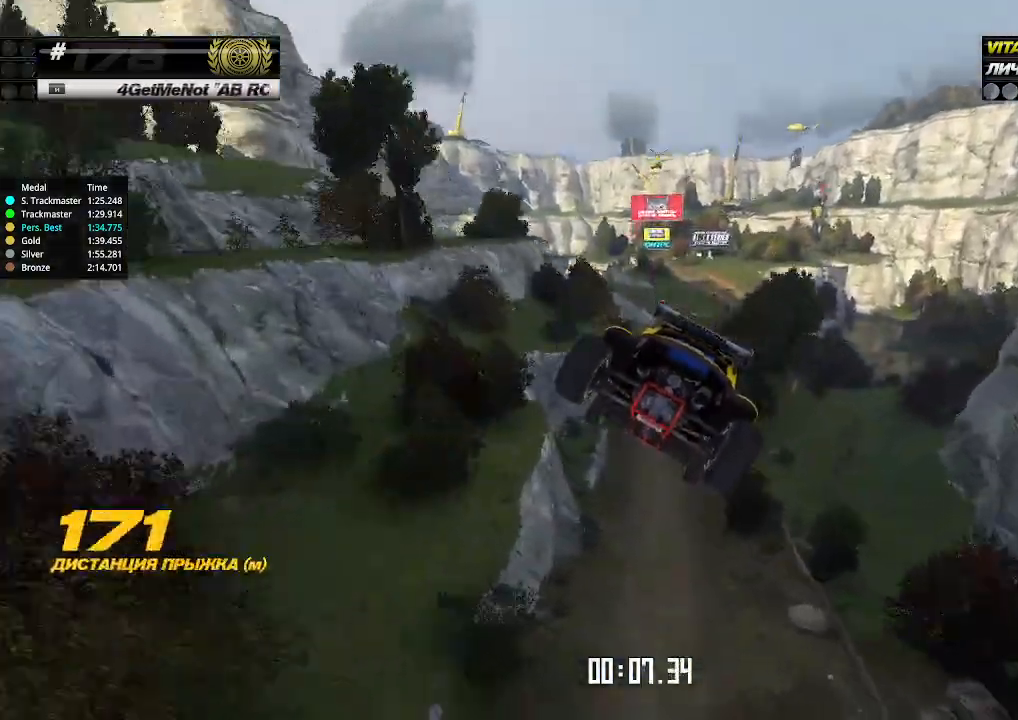
{"keys": ["up"], "events": []}
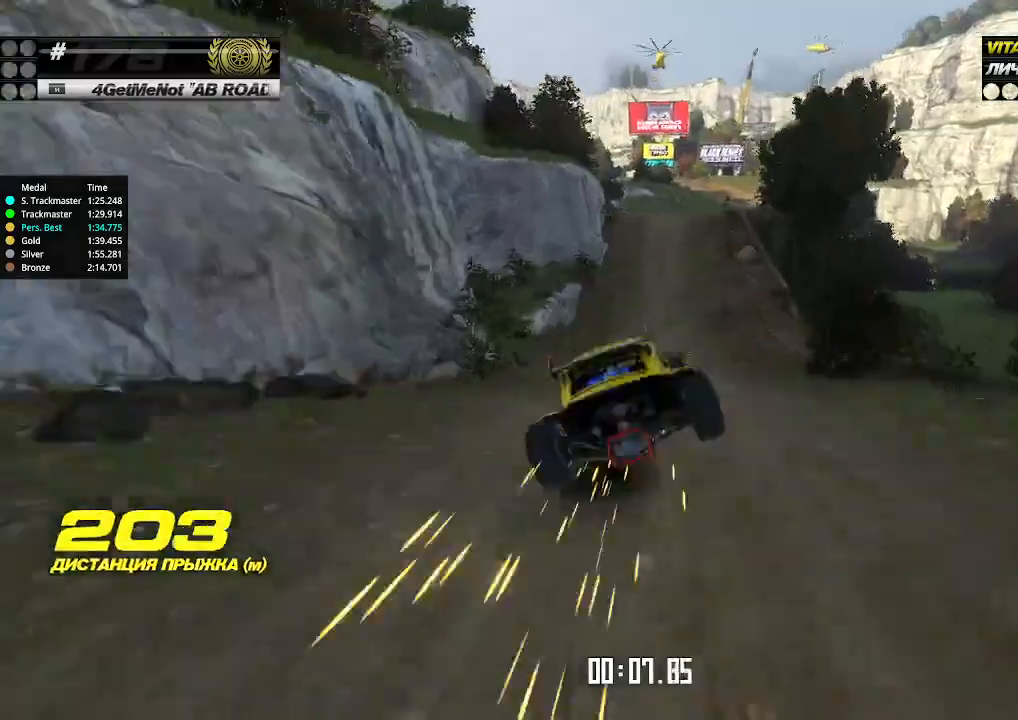
{"keys": ["up"], "events": [[433, "up", "up"], [467, "up", "down"]]}